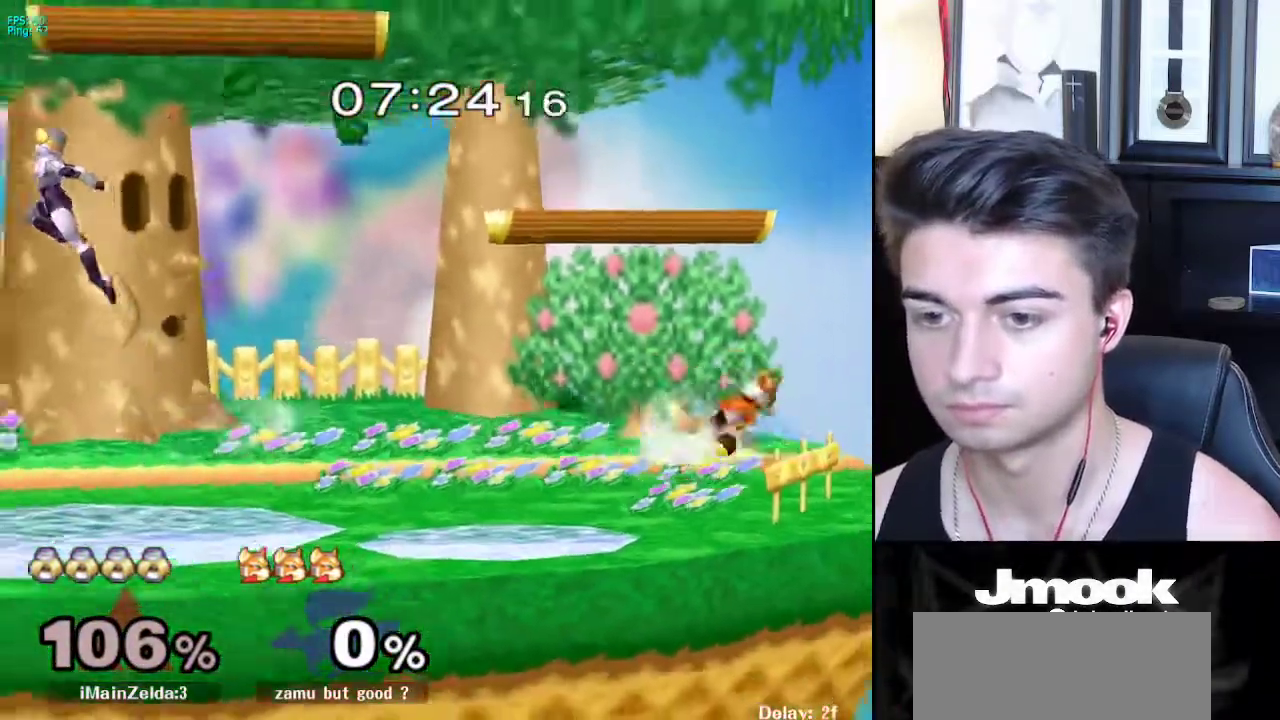
Gameplay with a controller (Nintendo layout); each line is a JSON object with the inputs held at the frame after it. "events" lists button and stick changes between this image and that frame as [ms after this image, input, new state], when the widget could be followed in between. Not read: L3 R3 START.
{"buttons": ["B"], "left_stick": "center", "right_stick": "center", "events": [[33, "left_stick", "center"], [267, "left_stick", "down"], [400, "left_stick", "center"], [450, "B", "down"]]}
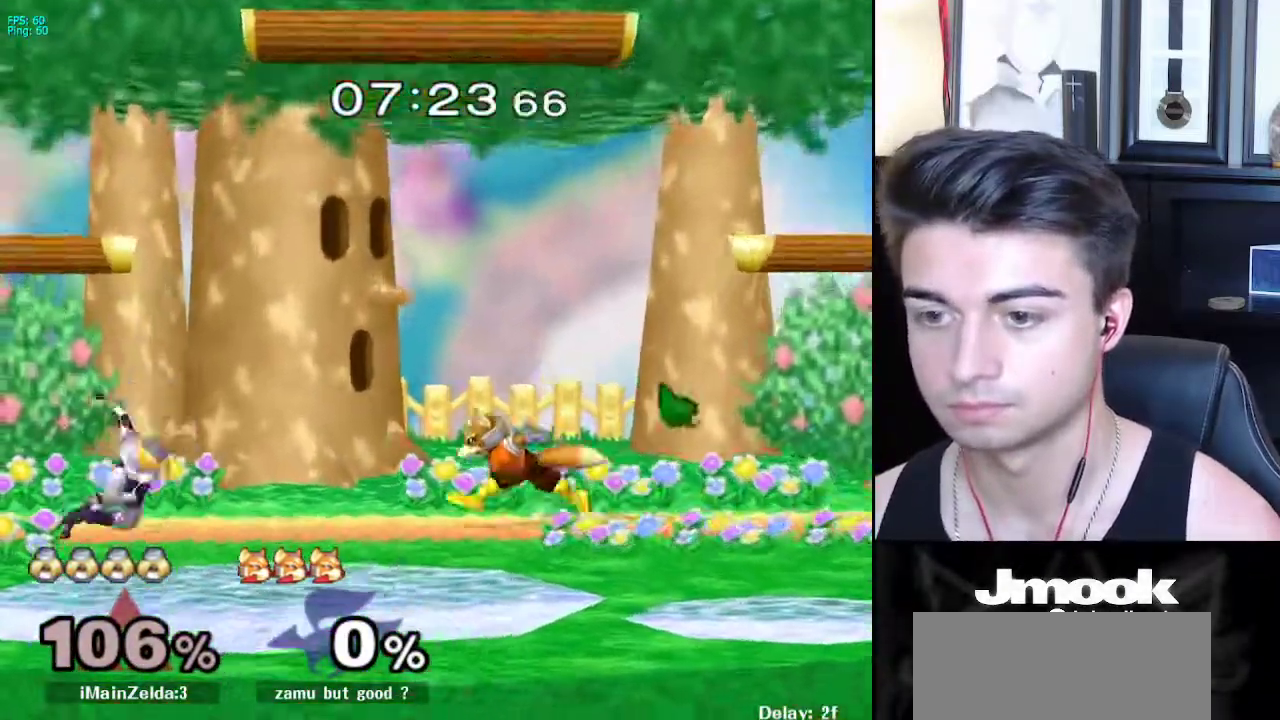
{"buttons": ["L1"], "left_stick": "down", "right_stick": "center", "events": [[67, "B", "up"], [383, "left_stick", "down"], [450, "L1", "down"]]}
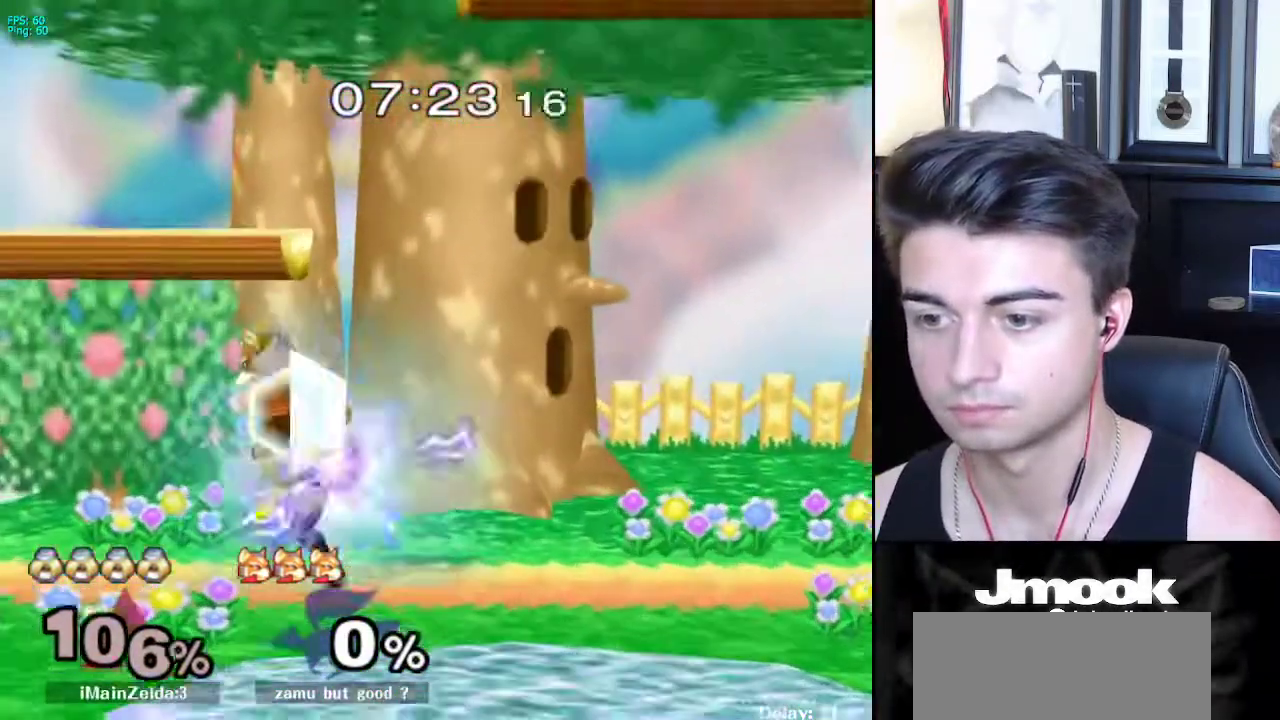
{"buttons": [], "left_stick": "center", "right_stick": "center", "events": [[67, "left_stick", "right"], [383, "left_stick", "center"], [400, "L1", "up"]]}
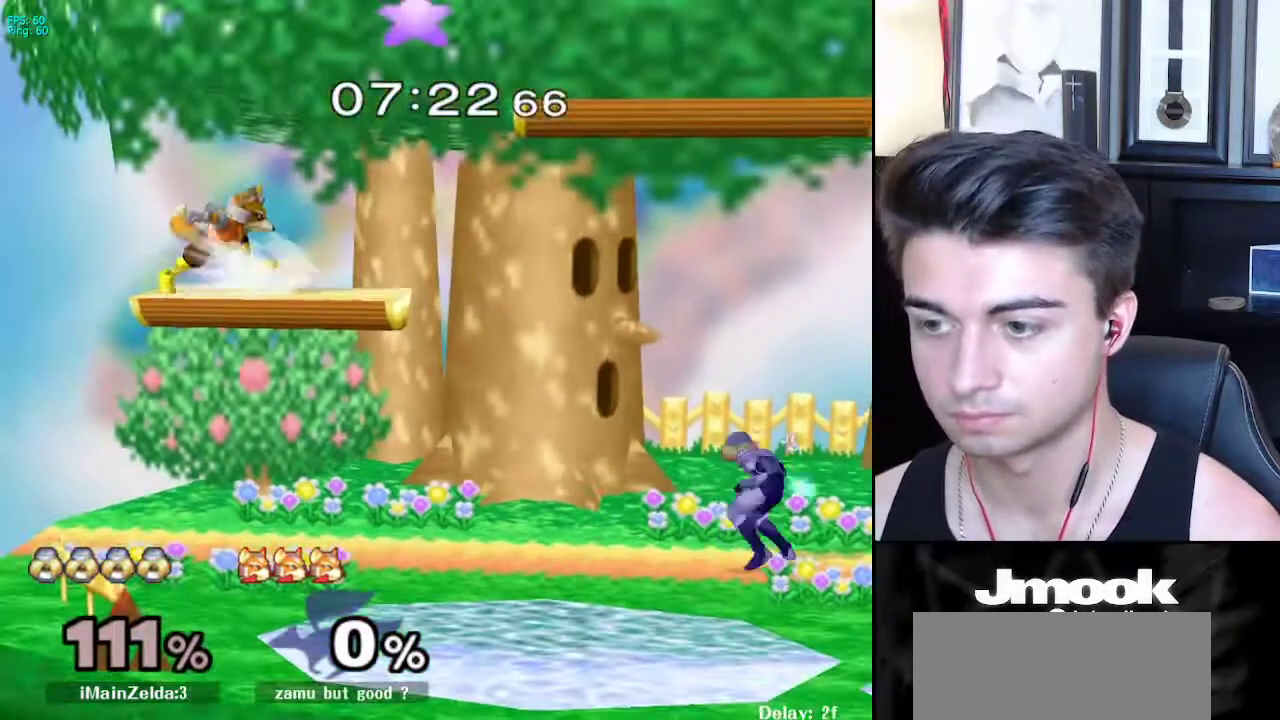
{"buttons": [], "left_stick": "up-right", "right_stick": "center", "events": [[100, "left_stick", "down-left"], [133, "X", "down"], [183, "R1", "down"], [233, "X", "up"], [283, "left_stick", "up"], [333, "R1", "up"], [417, "A", "down"], [450, "left_stick", "up-right"], [500, "A", "up"]]}
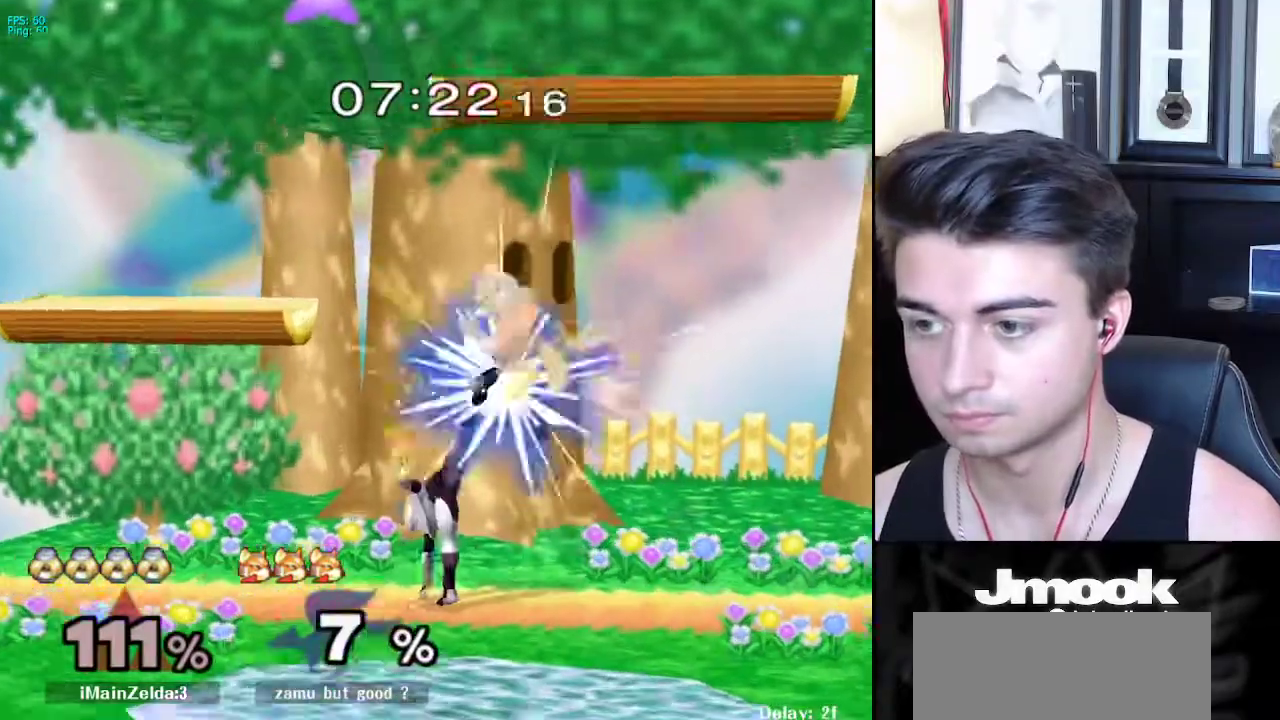
{"buttons": ["Z"], "left_stick": "right", "right_stick": "center", "events": [[317, "left_stick", "right"], [467, "Z", "down"]]}
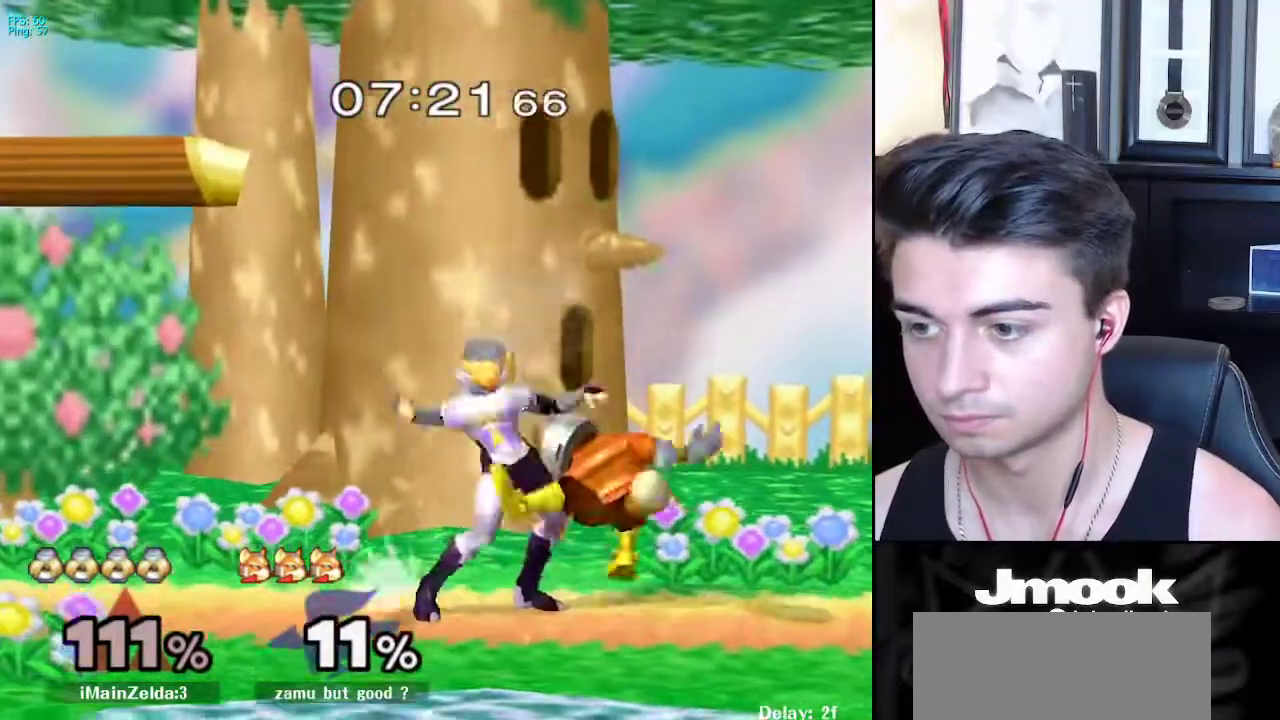
{"buttons": [], "left_stick": "center", "right_stick": "down", "events": [[50, "Z", "up"], [117, "Z", "down"], [150, "left_stick", "center"], [150, "right_stick", "down"], [300, "Z", "up"]]}
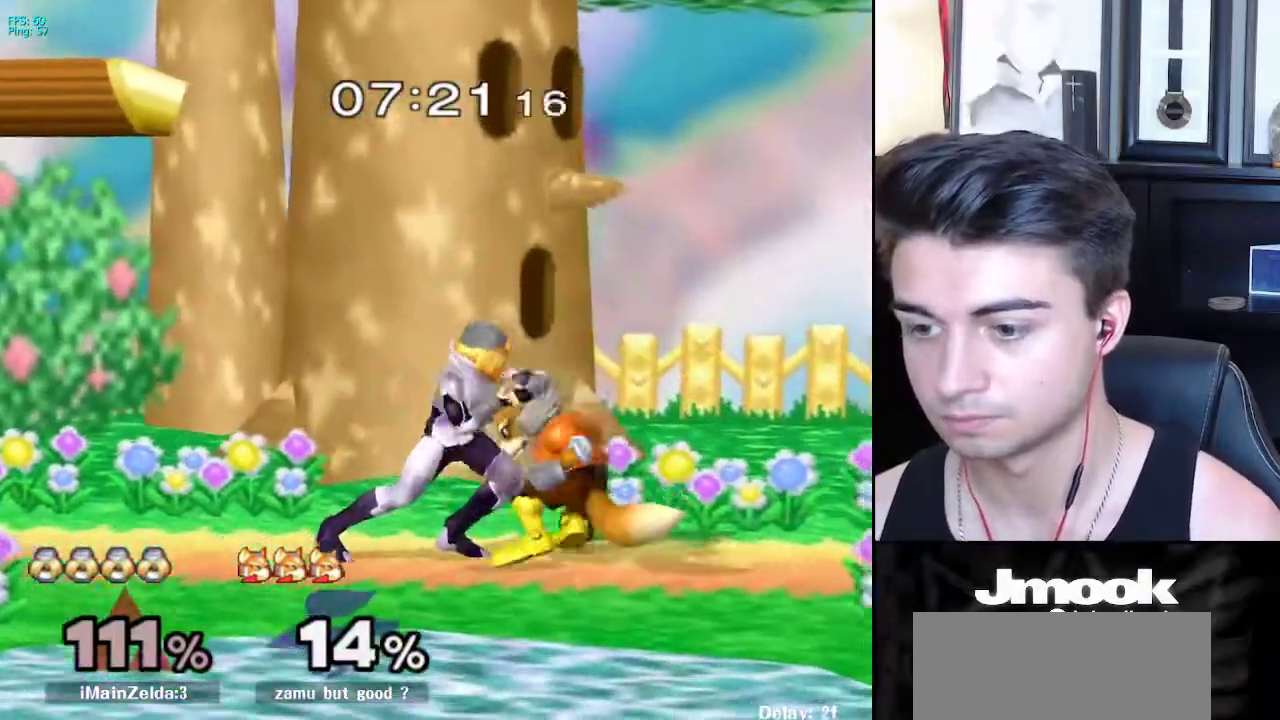
{"buttons": [], "left_stick": "center", "right_stick": "center", "events": [[367, "right_stick", "center"]]}
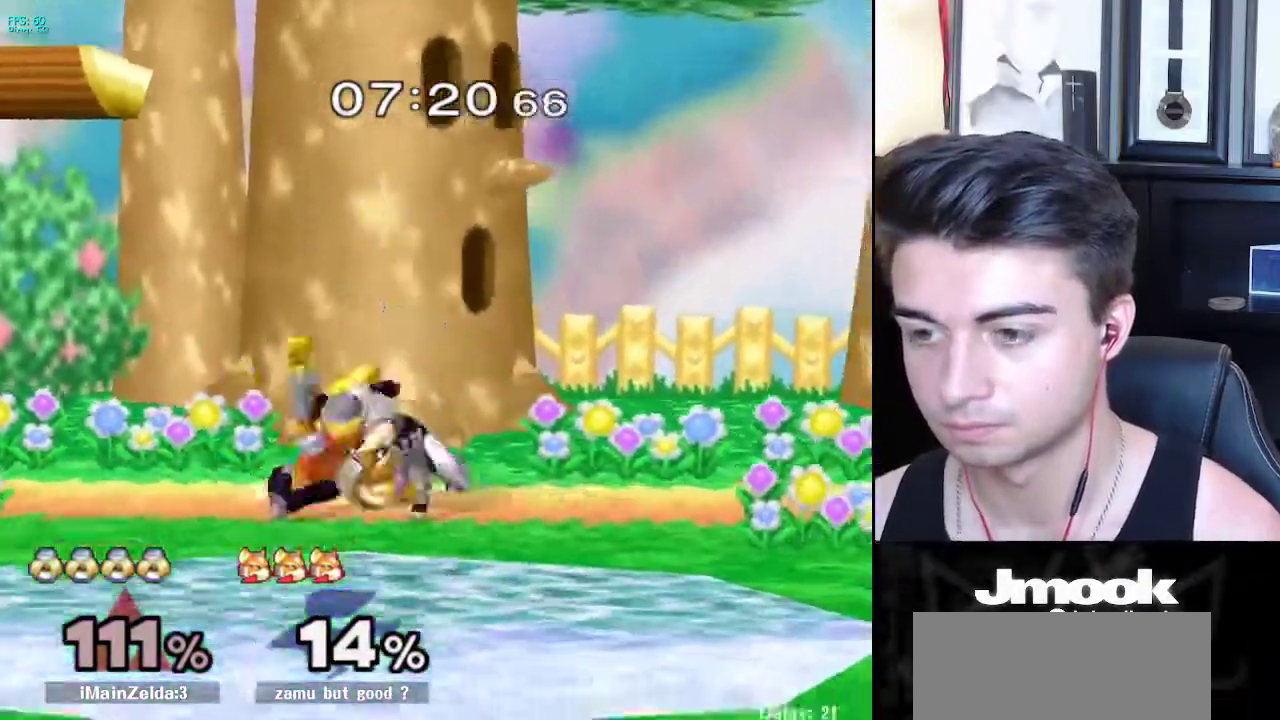
{"buttons": [], "left_stick": "center", "right_stick": "center", "events": []}
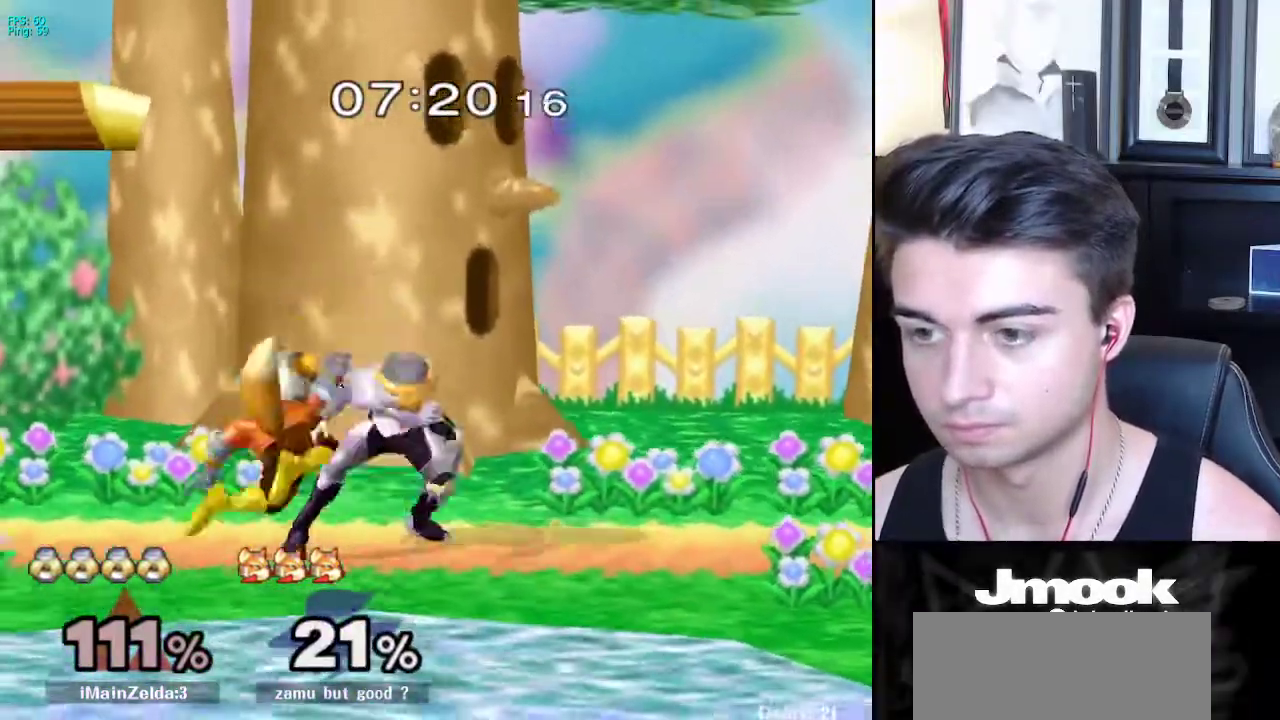
{"buttons": ["A"], "left_stick": "center", "right_stick": "center", "events": [[33, "left_stick", "left"], [183, "left_stick", "center"], [350, "A", "down"], [450, "A", "up"], [500, "A", "down"]]}
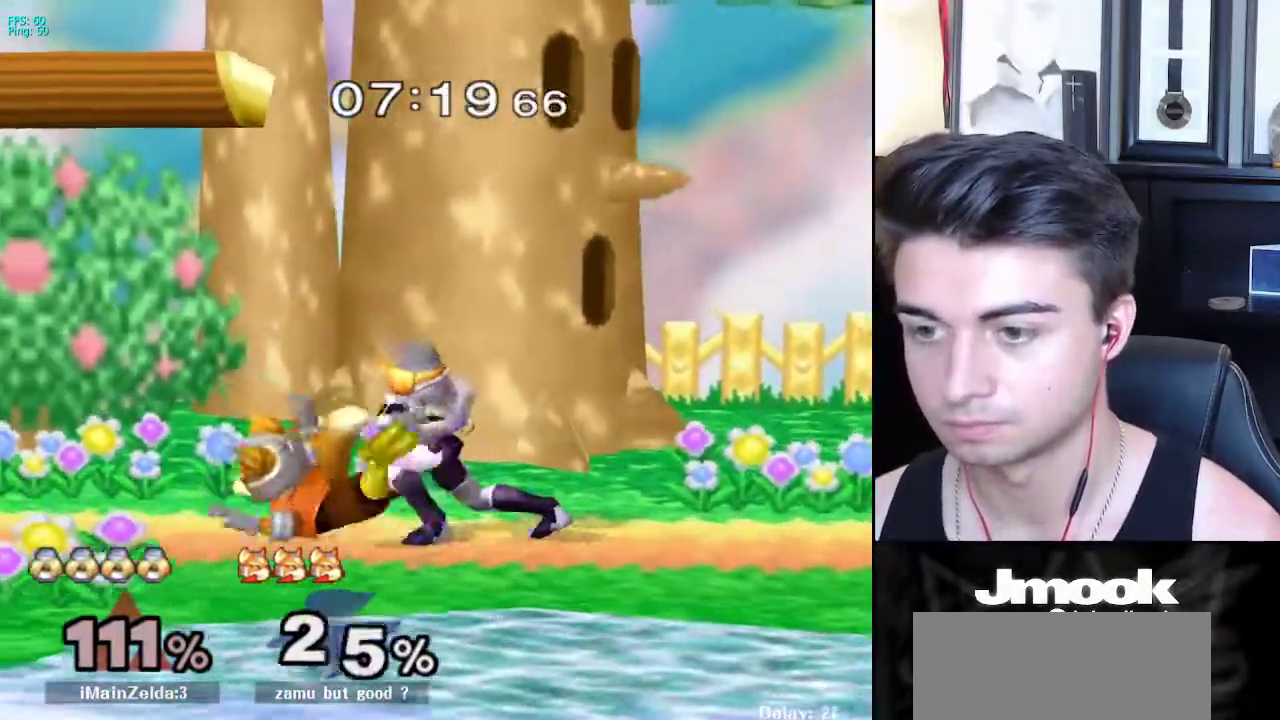
{"buttons": ["A"], "left_stick": "up-left", "right_stick": "center", "events": [[83, "A", "up"], [400, "left_stick", "down-left"], [467, "left_stick", "up-left"], [500, "A", "down"]]}
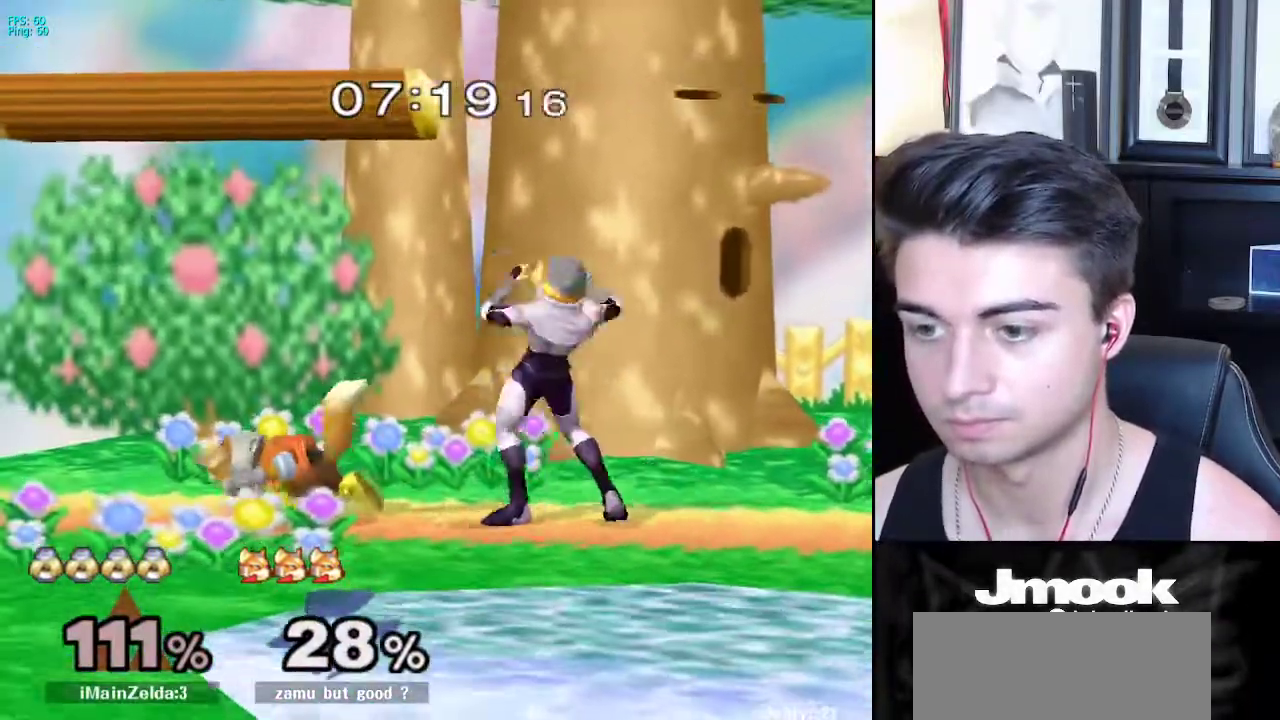
{"buttons": [], "left_stick": "center", "right_stick": "center", "events": [[67, "left_stick", "center"], [200, "A", "up"]]}
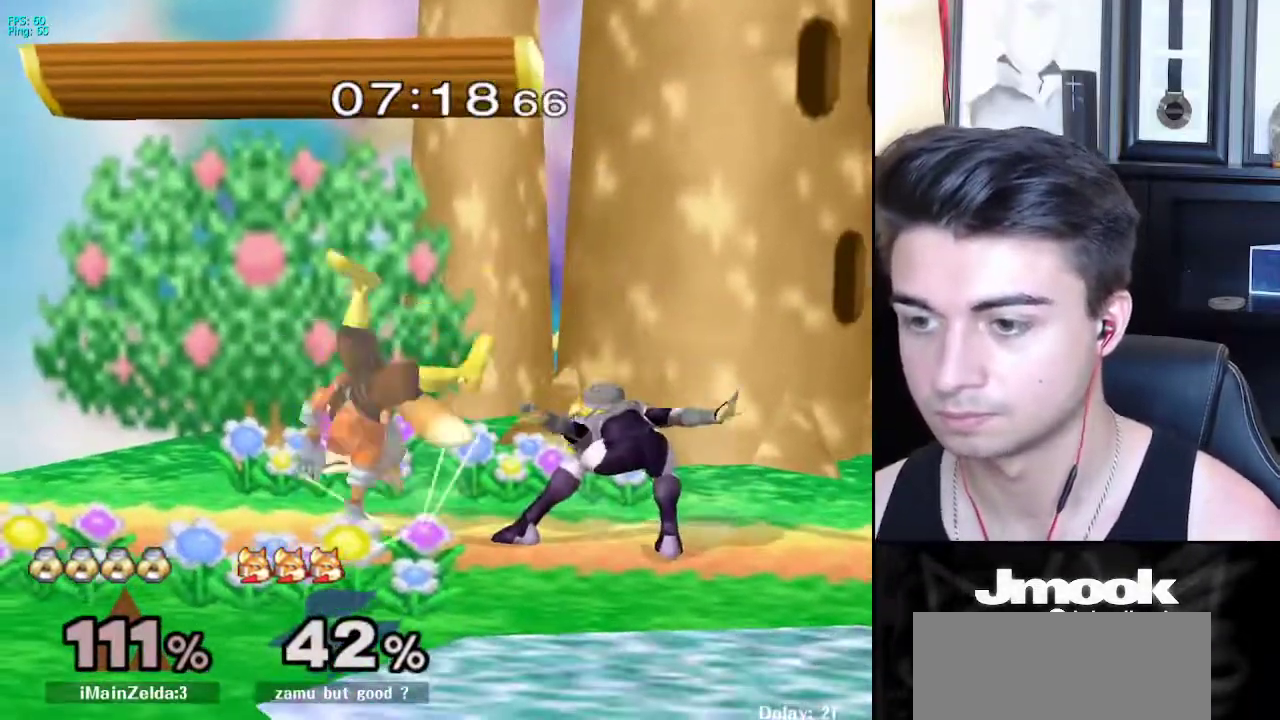
{"buttons": [], "left_stick": "down-right", "right_stick": "center", "events": [[300, "A", "down"], [350, "A", "up"], [433, "A", "down"], [483, "left_stick", "down-right"], [500, "A", "up"]]}
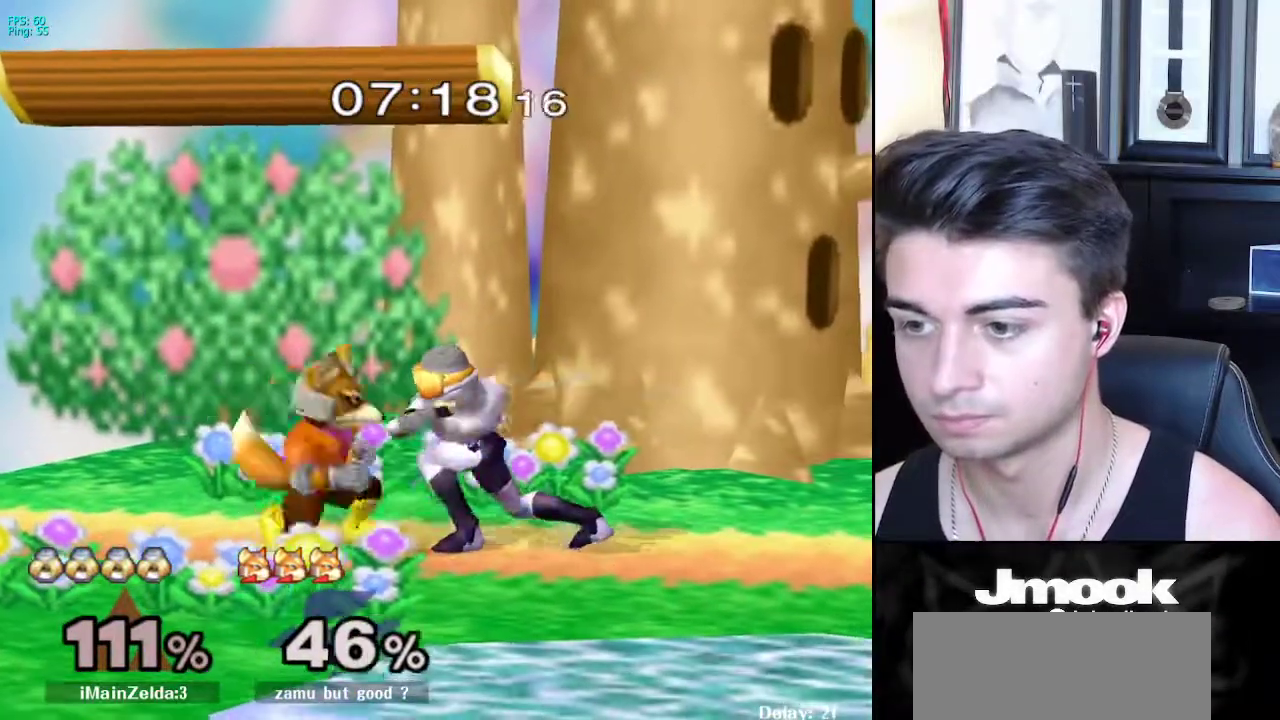
{"buttons": ["L1"], "left_stick": "center", "right_stick": "center", "events": [[117, "left_stick", "down"], [233, "L1", "down"], [383, "left_stick", "center"]]}
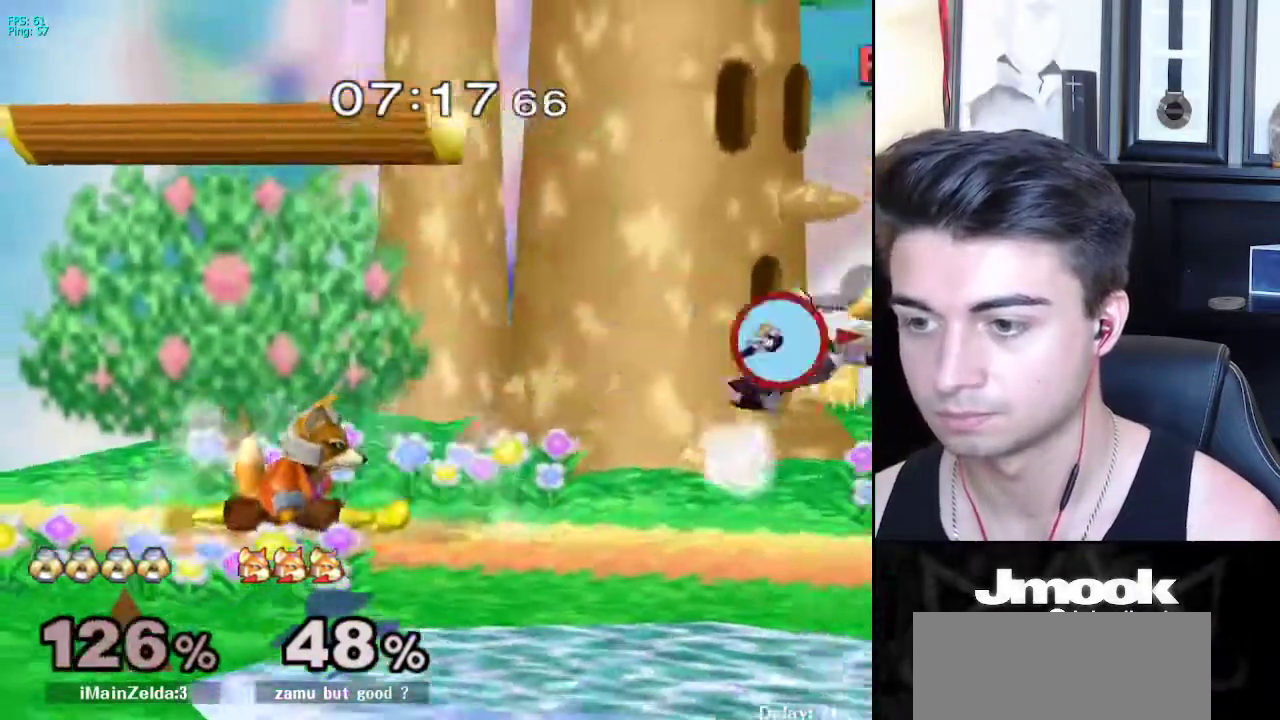
{"buttons": [], "left_stick": "left", "right_stick": "center", "events": [[150, "L1", "up"], [250, "left_stick", "left"]]}
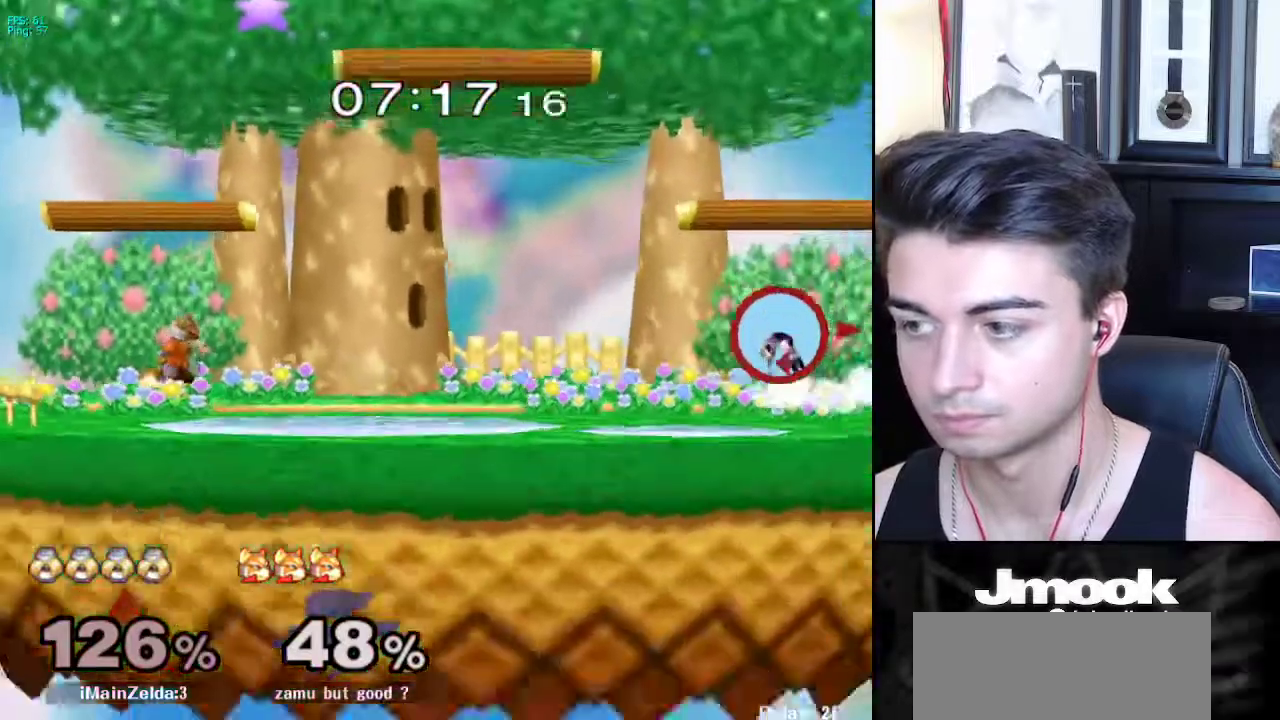
{"buttons": [], "left_stick": "down", "right_stick": "center", "events": [[33, "left_stick", "down-left"], [183, "left_stick", "center"], [383, "left_stick", "down"]]}
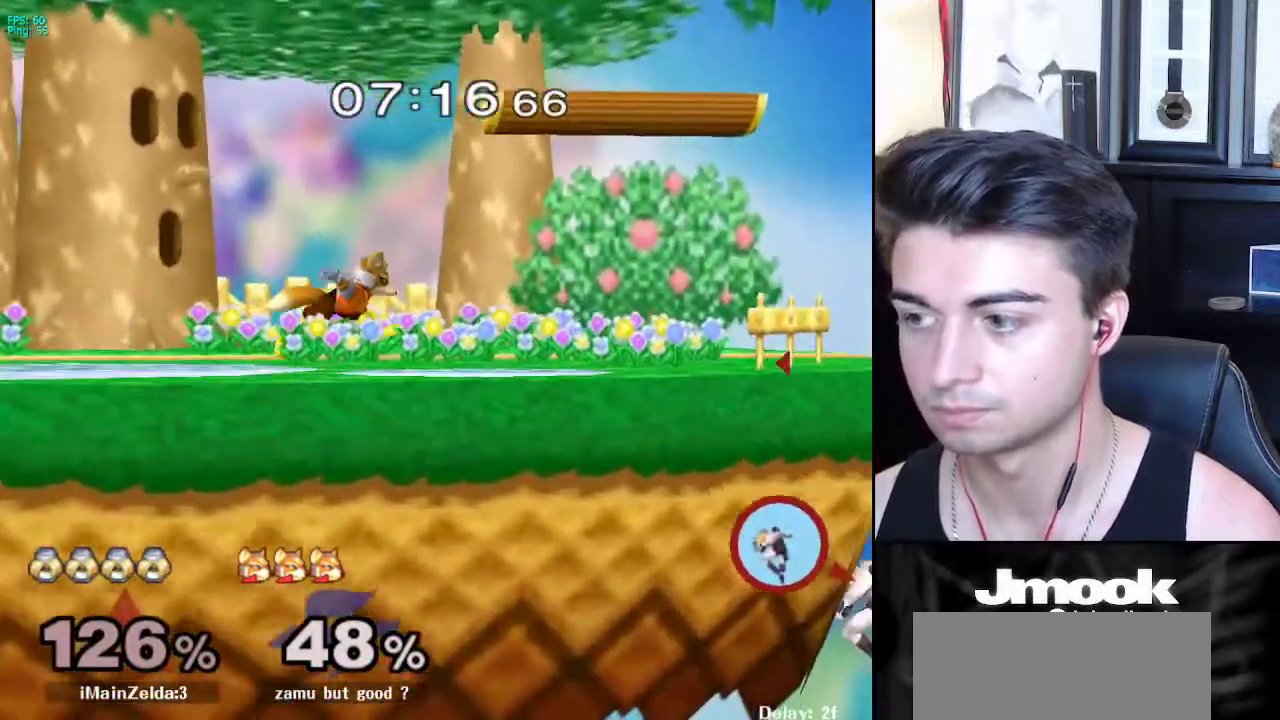
{"buttons": [], "left_stick": "center", "right_stick": "center", "events": [[67, "left_stick", "up"], [83, "B", "down"], [217, "left_stick", "center"], [283, "B", "up"]]}
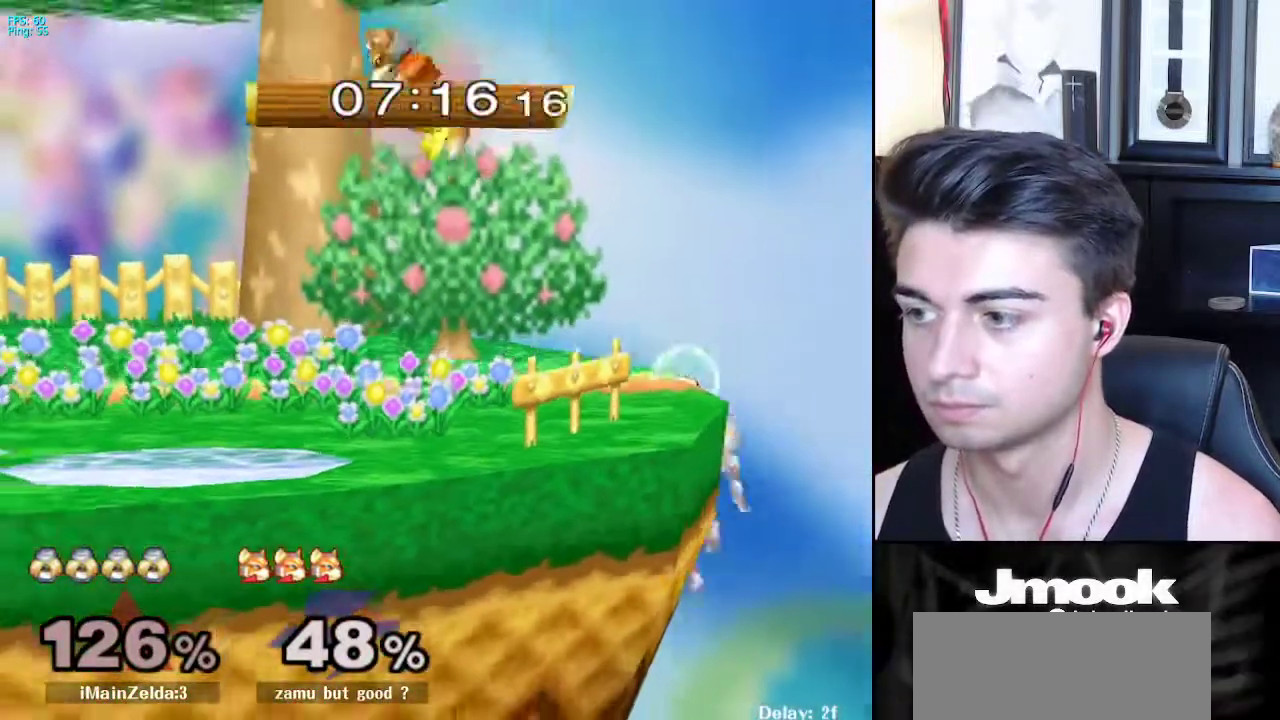
{"buttons": ["Z"], "left_stick": "center", "right_stick": "center", "events": [[67, "X", "down"], [67, "left_stick", "down-left"], [183, "R1", "down"], [233, "X", "up"], [300, "left_stick", "center"], [317, "R1", "up"], [417, "left_stick", "left"], [450, "X", "down"], [467, "left_stick", "center"], [483, "X", "up"], [500, "Z", "down"]]}
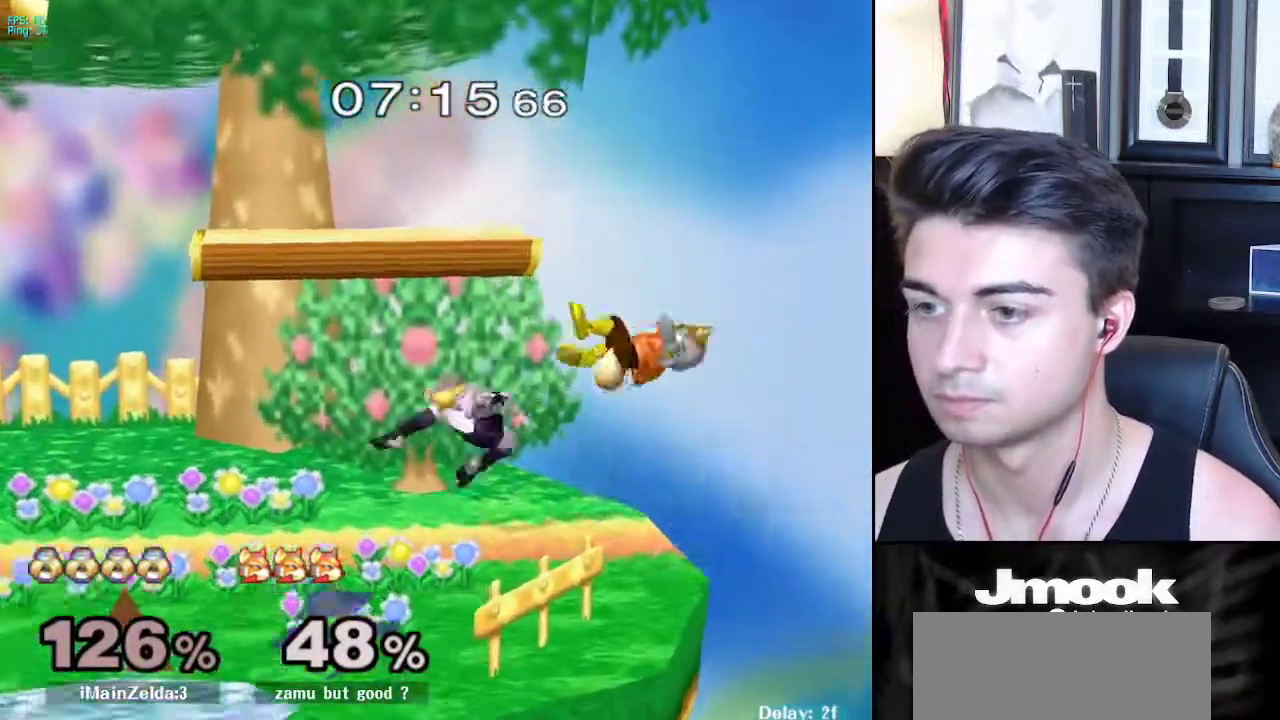
{"buttons": [], "left_stick": "down-right", "right_stick": "center", "events": [[50, "Z", "up"], [50, "left_stick", "right"], [500, "left_stick", "down-right"]]}
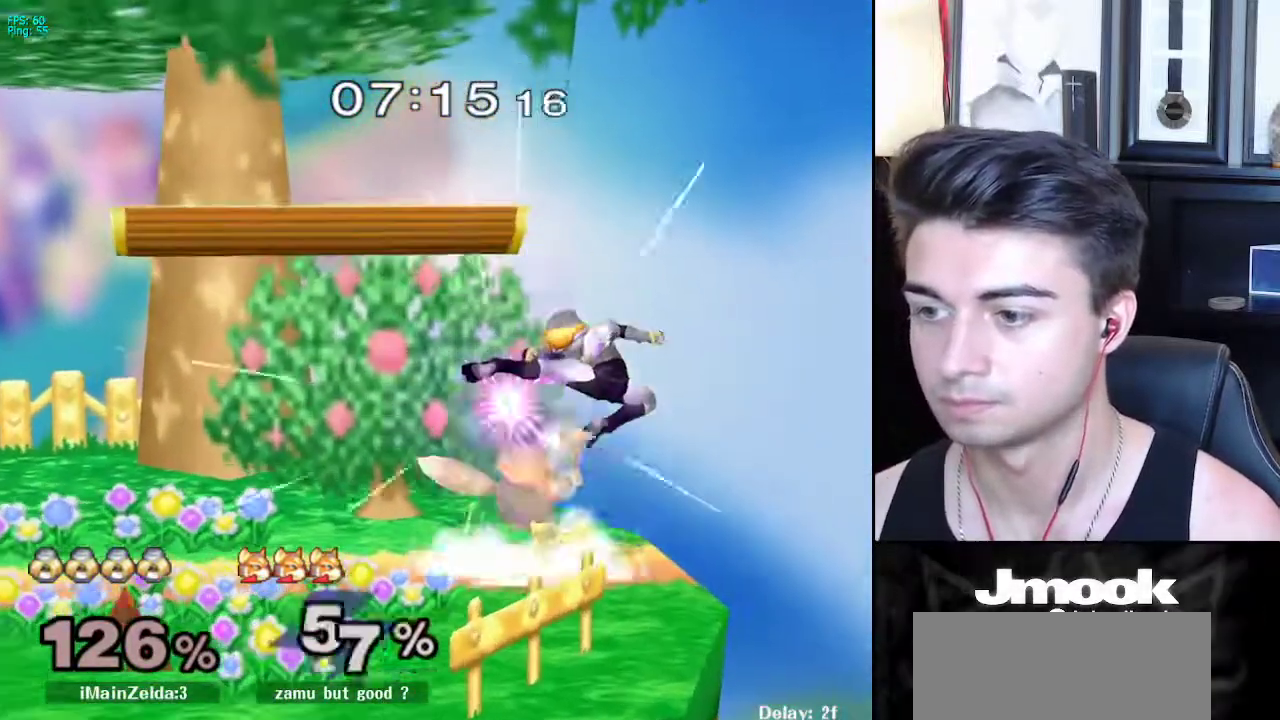
{"buttons": [], "left_stick": "left", "right_stick": "center", "events": [[17, "L1", "down"], [100, "L1", "up"], [133, "left_stick", "center"], [317, "left_stick", "left"], [383, "A", "down"], [450, "A", "up"]]}
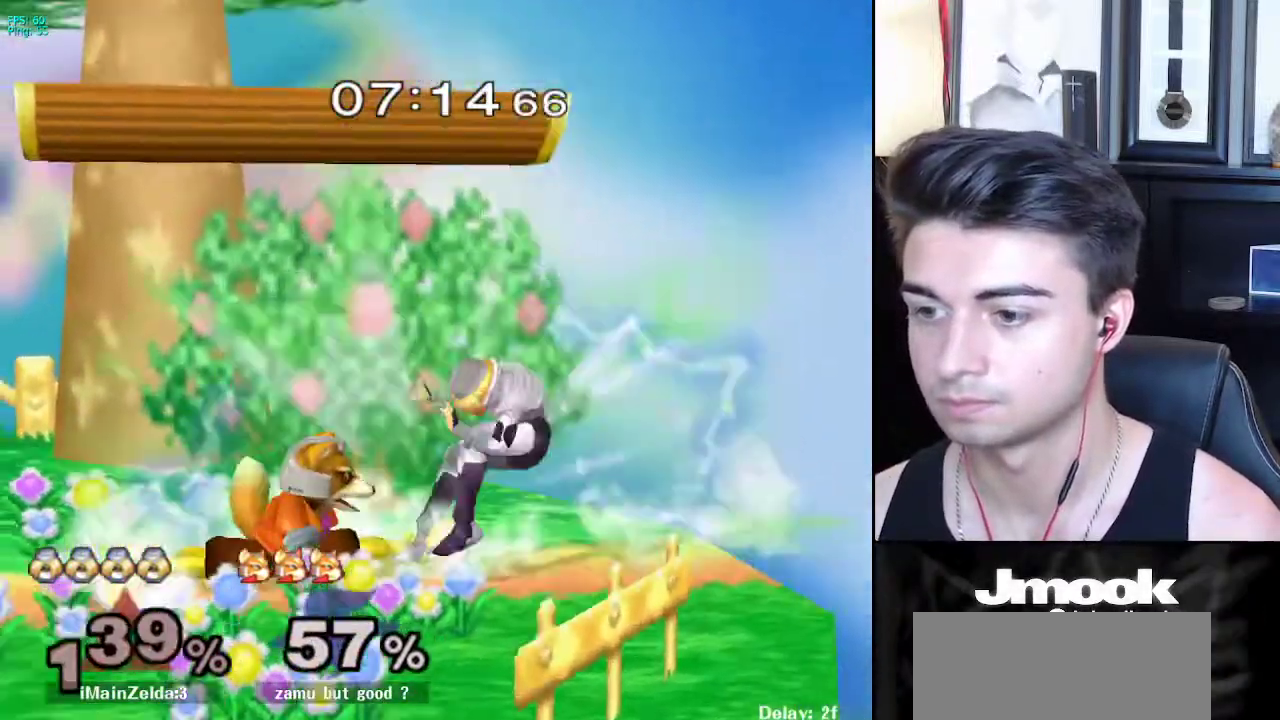
{"buttons": [], "left_stick": "left", "right_stick": "center", "events": []}
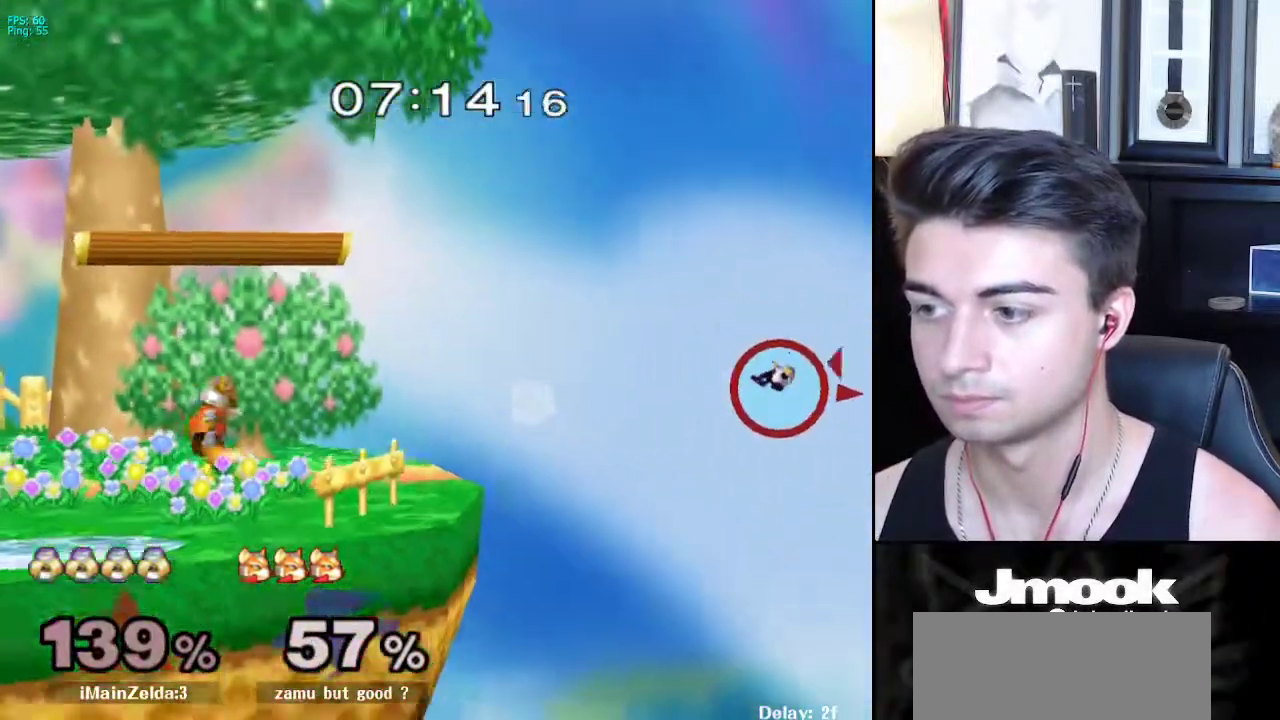
{"buttons": ["X"], "left_stick": "right", "right_stick": "center", "events": [[167, "left_stick", "right"], [467, "X", "down"]]}
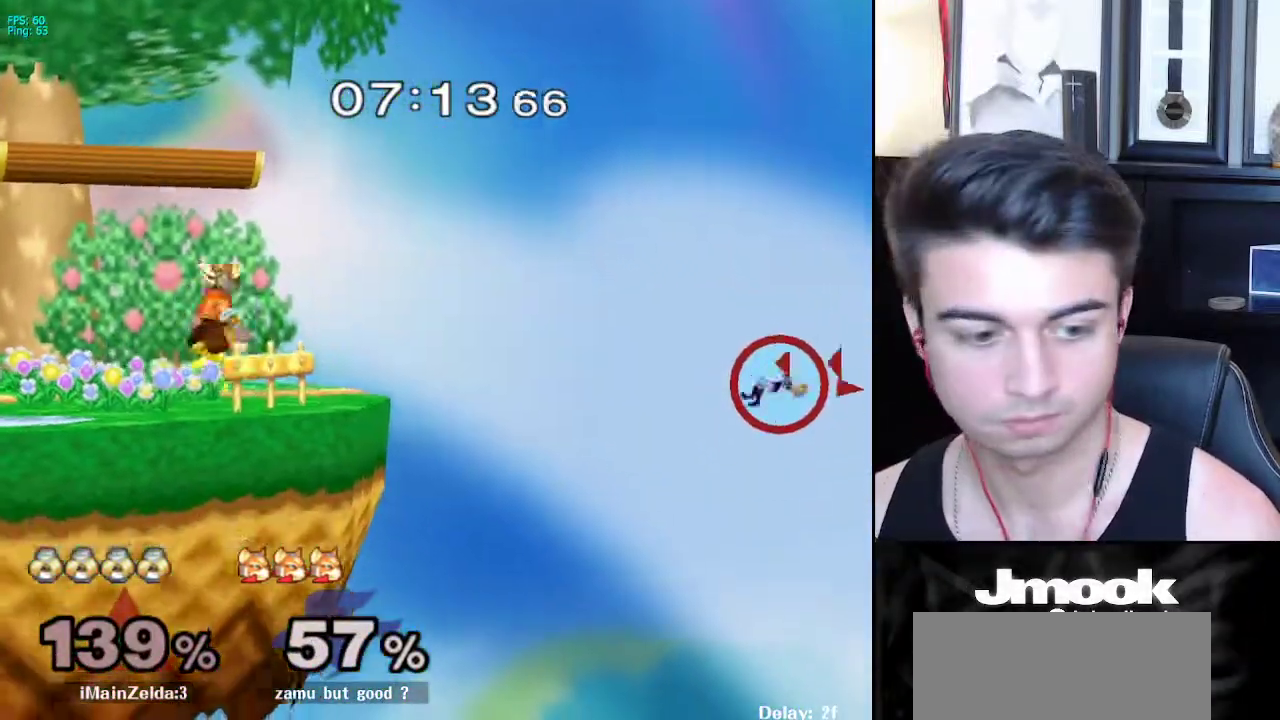
{"buttons": [], "left_stick": "right", "right_stick": "center", "events": [[33, "left_stick", "up-right"], [67, "B", "down"], [217, "X", "up"], [217, "left_stick", "right"], [233, "B", "up"]]}
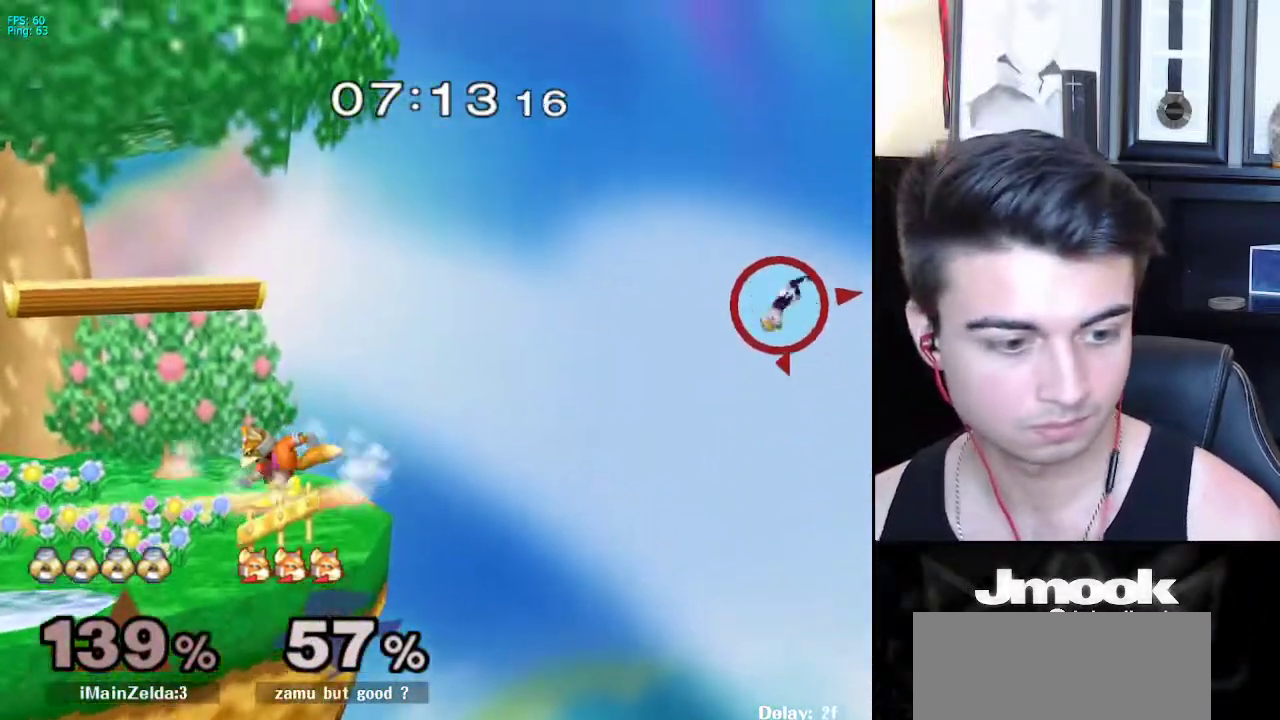
{"buttons": [], "left_stick": "center", "right_stick": "center", "events": [[467, "left_stick", "center"]]}
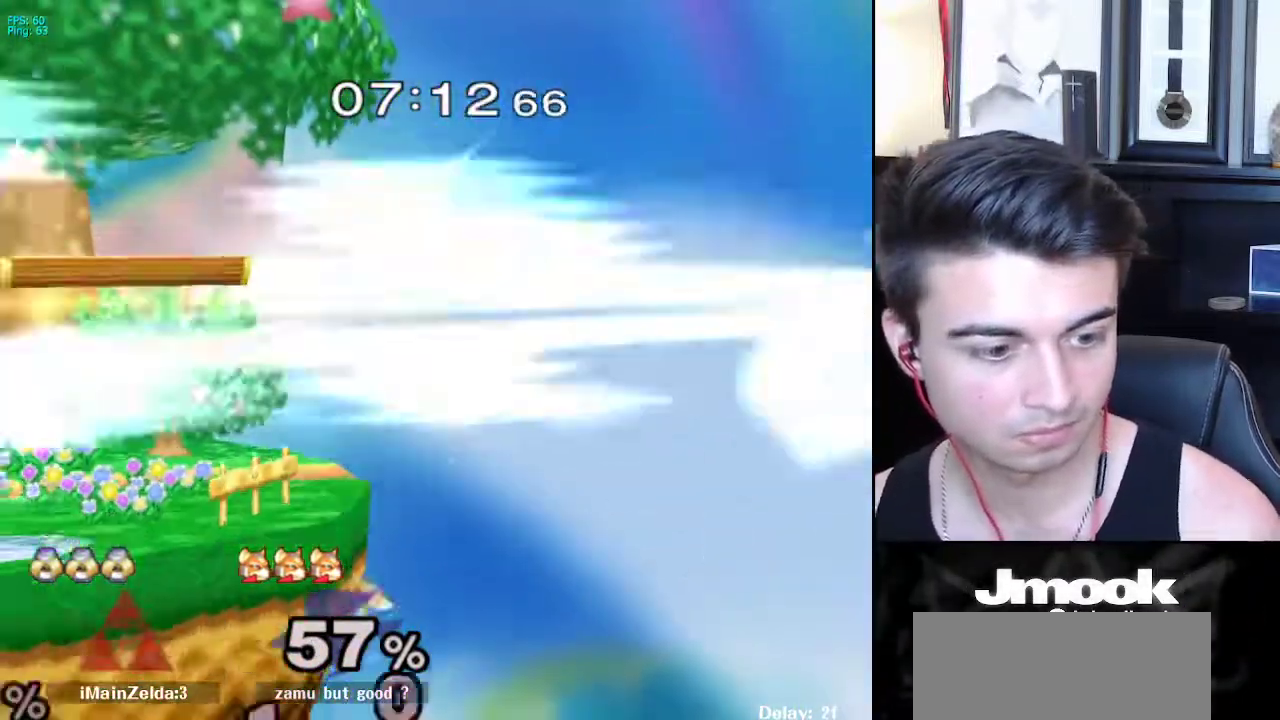
{"buttons": [], "left_stick": "center", "right_stick": "center", "events": []}
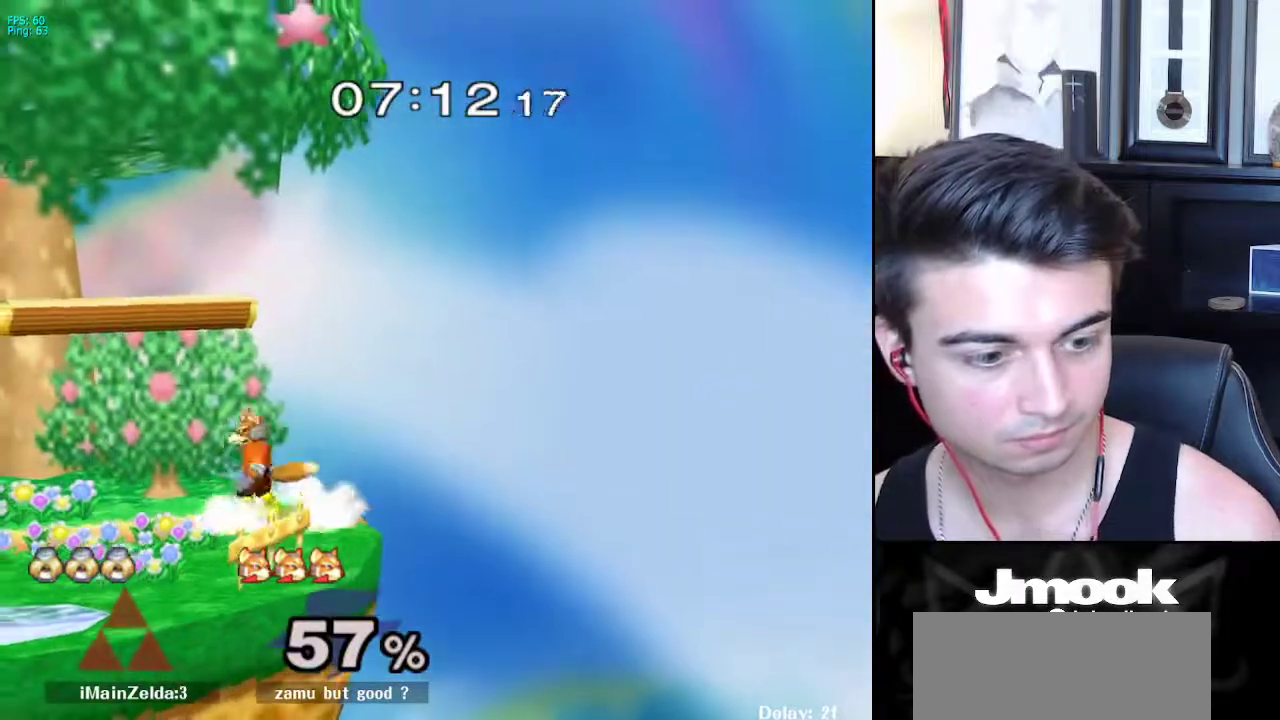
{"buttons": [], "left_stick": "center", "right_stick": "center", "events": []}
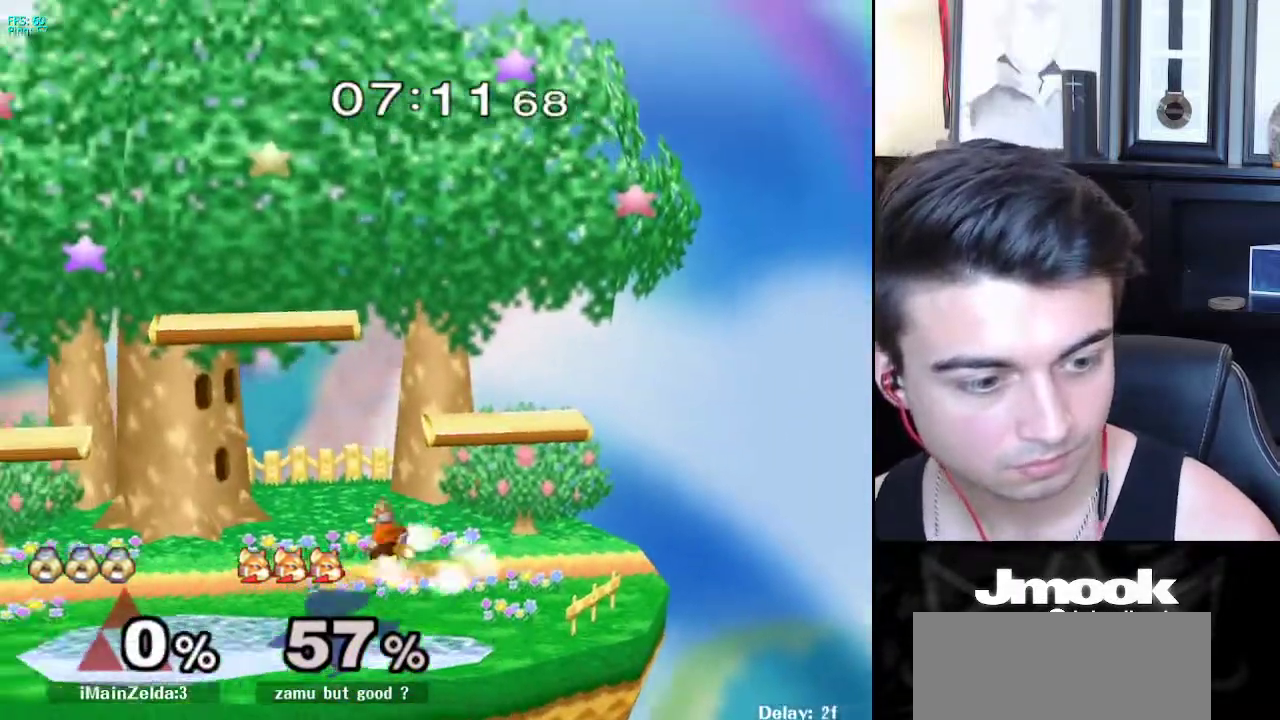
{"buttons": [], "left_stick": "center", "right_stick": "center", "events": []}
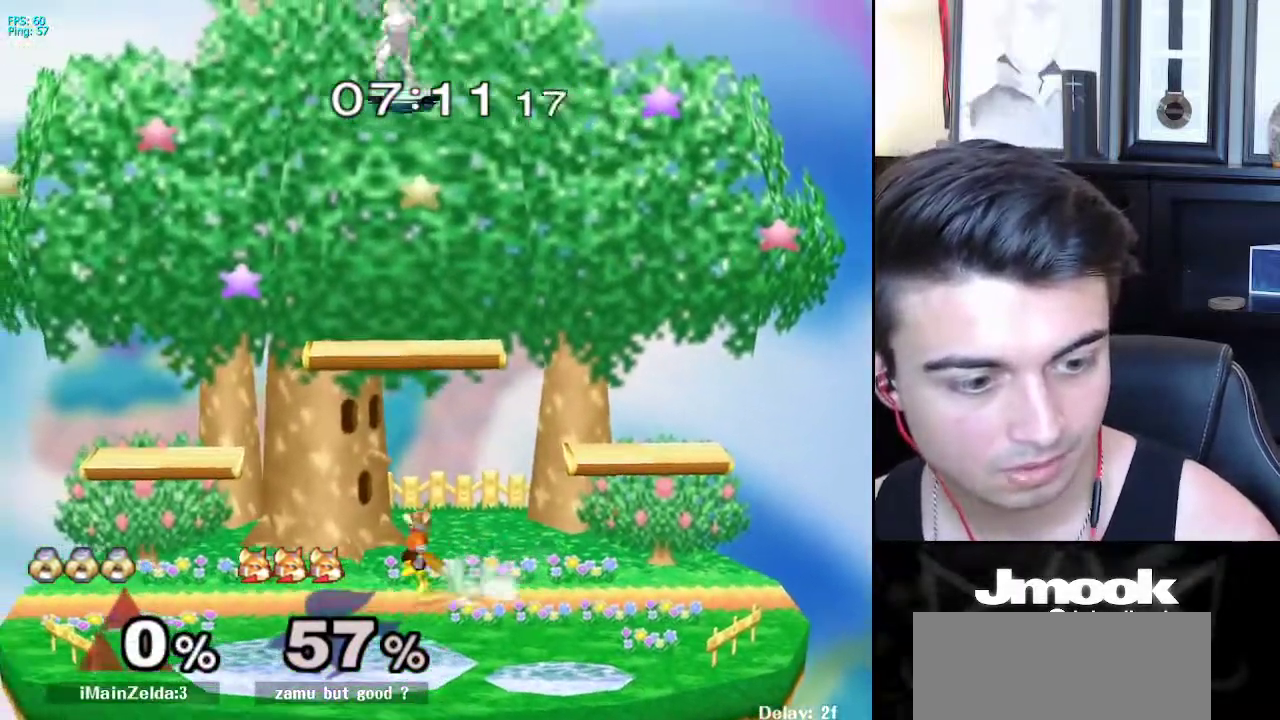
{"buttons": [], "left_stick": "down-right", "right_stick": "center", "events": [[267, "left_stick", "right"], [467, "left_stick", "down-right"]]}
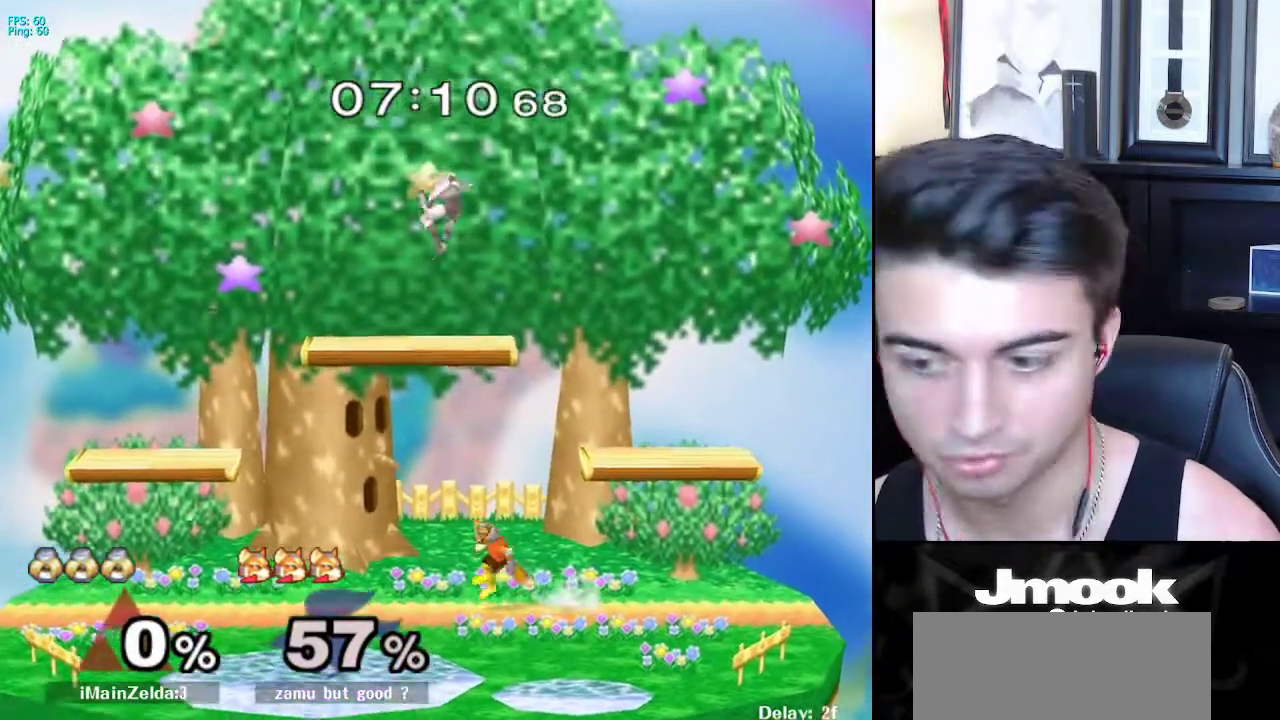
{"buttons": [], "left_stick": "center", "right_stick": "center", "events": [[317, "right_stick", "right"], [433, "L1", "down"], [450, "right_stick", "center"], [483, "left_stick", "center"], [500, "L1", "up"]]}
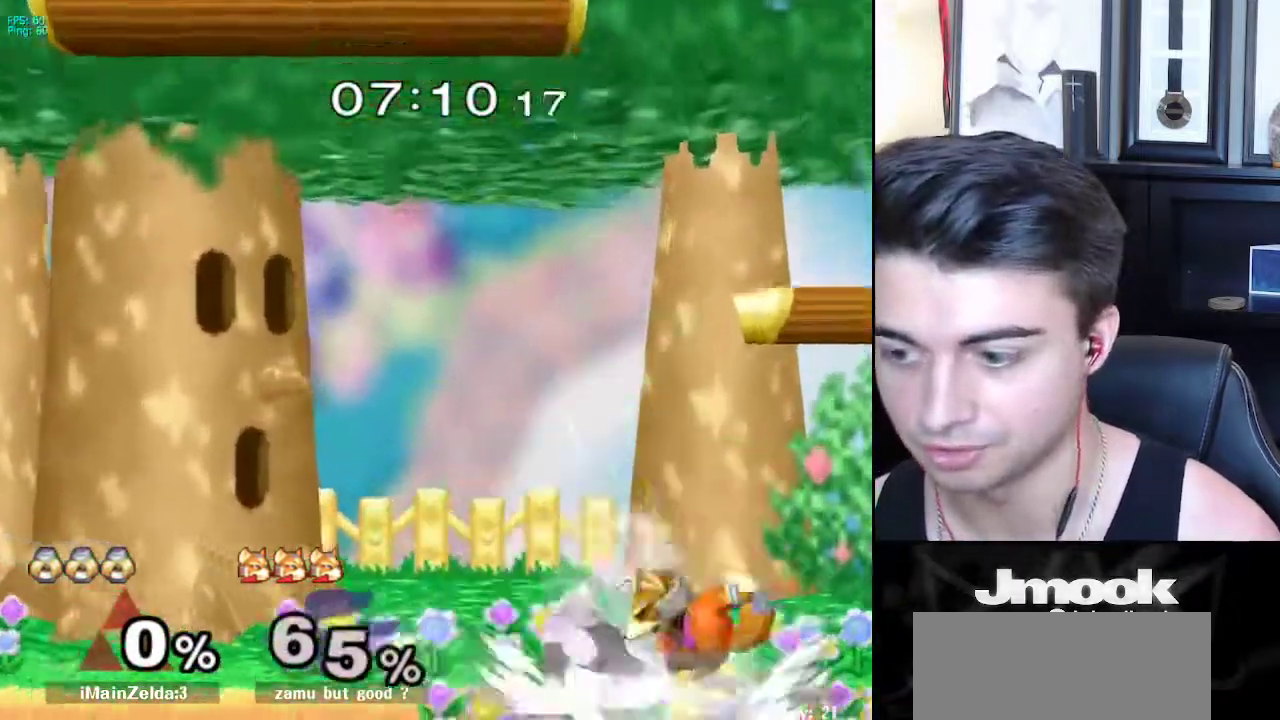
{"buttons": [], "left_stick": "right", "right_stick": "center", "events": [[283, "left_stick", "right"]]}
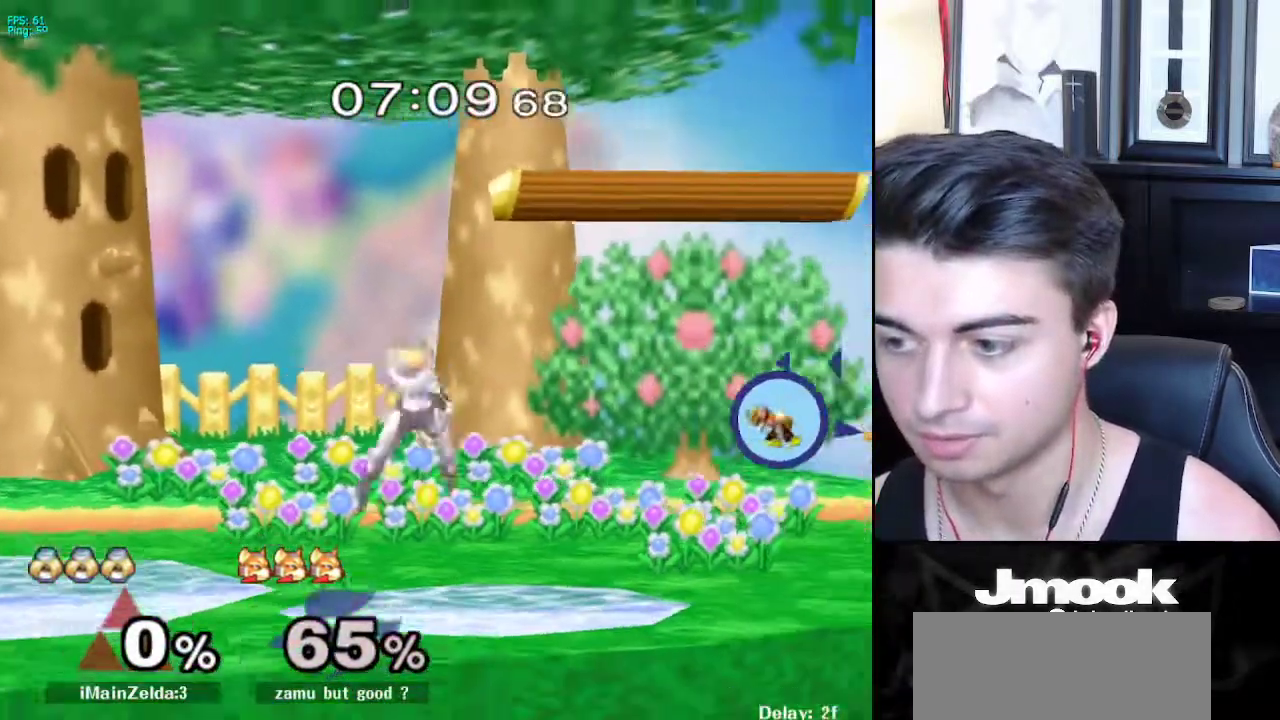
{"buttons": [], "left_stick": "right", "right_stick": "center", "events": [[283, "A", "down"], [383, "A", "up"]]}